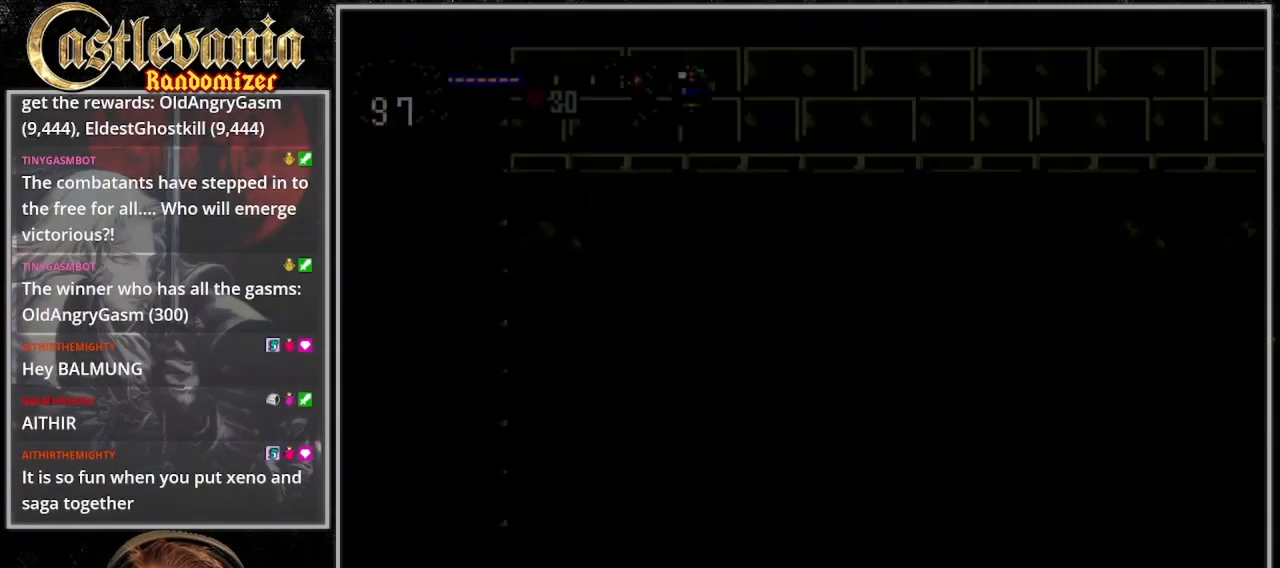
Gameplay with a controller (PlayStation layout); each line is a JSON object with the inputs held at the frame after it (dt_ms = milliseconds from this image to that frame). "events" lists button and stick changes between this image and that frame as [ms after this image, input, new state], when the widget could be followed in between. Not read: L3 R3.
{"dt_ms": 500, "buttons": ["DPAD_LEFT"], "events": []}
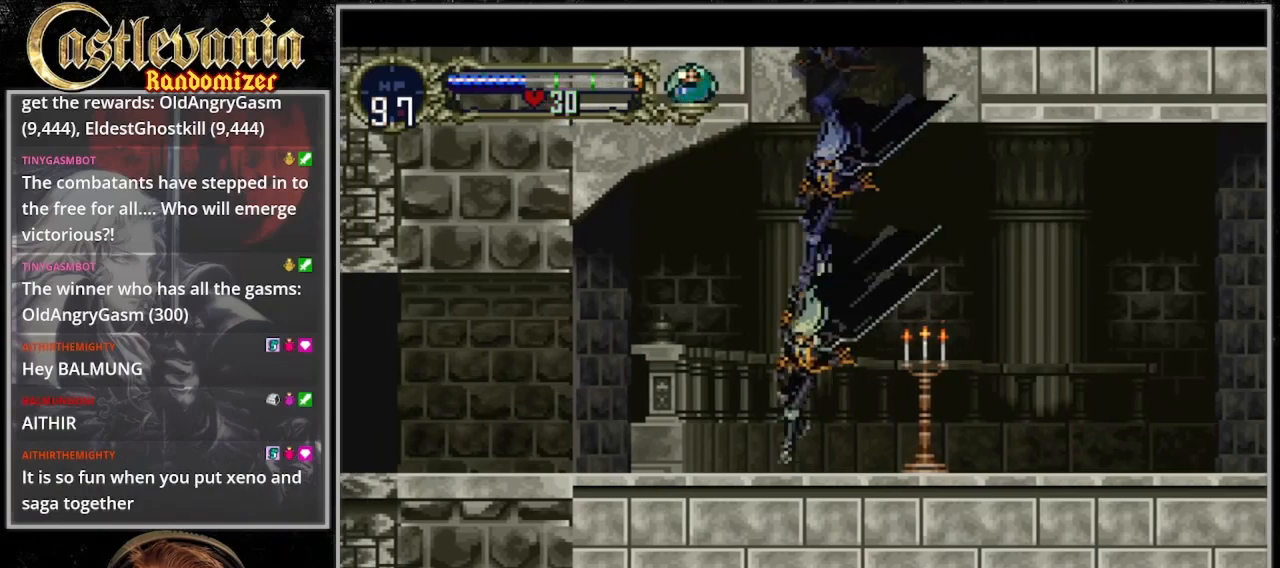
{"dt_ms": 500, "buttons": ["DPAD_LEFT"], "events": [[133, "CROSS", "down"], [367, "CROSS", "up"]]}
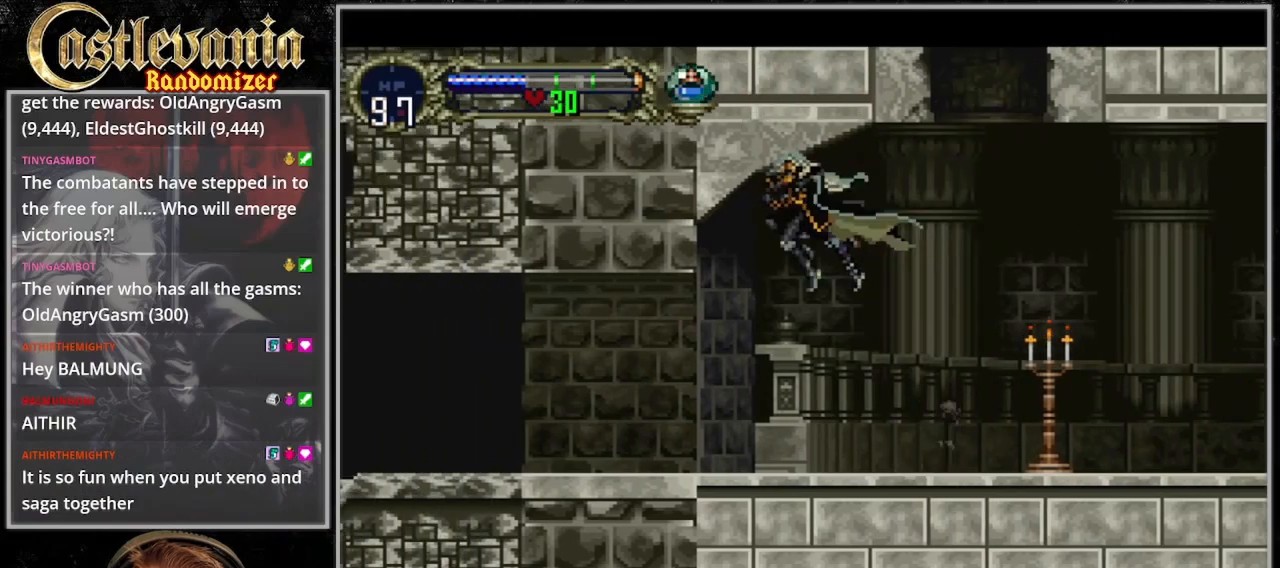
{"dt_ms": 500, "buttons": ["DPAD_LEFT"], "events": []}
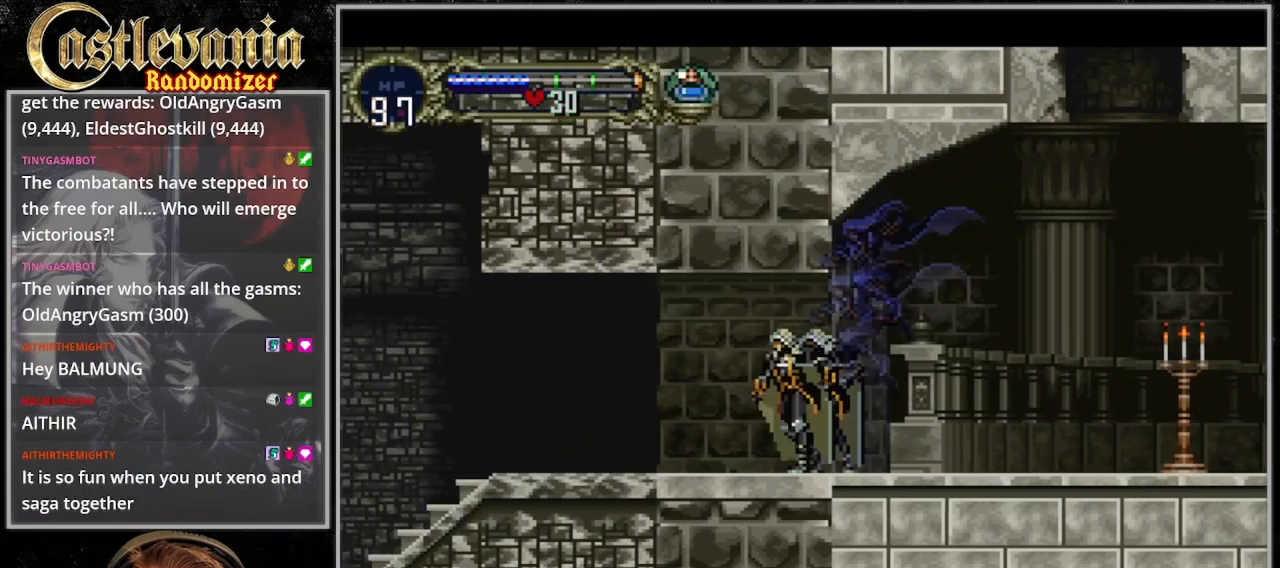
{"dt_ms": 500, "buttons": ["CROSS", "DPAD_LEFT"], "events": [[400, "CROSS", "down"]]}
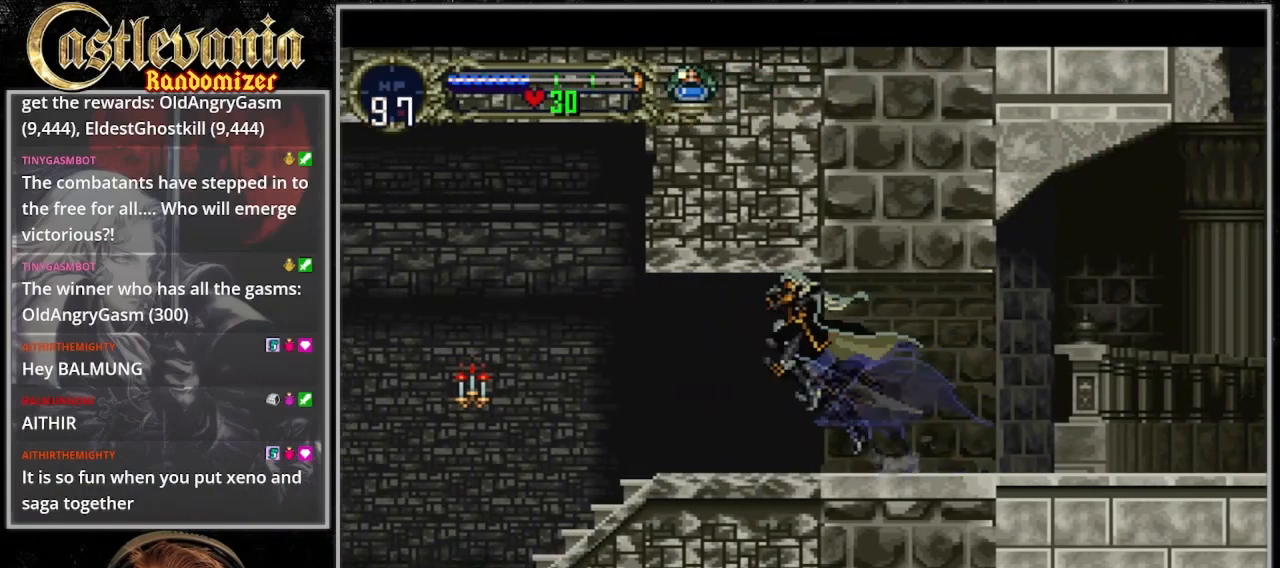
{"dt_ms": 500, "buttons": ["DPAD_DOWN", "DPAD_LEFT"], "events": [[33, "CROSS", "up"], [367, "CROSS", "down"], [400, "DPAD_DOWN", "down"], [467, "CROSS", "up"]]}
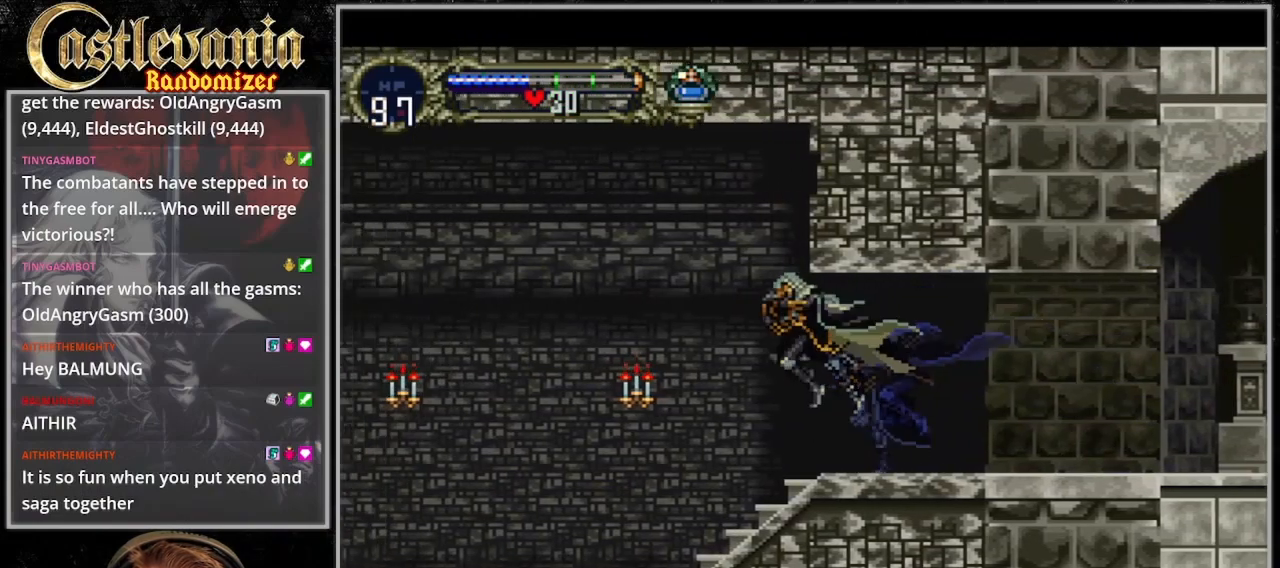
{"dt_ms": 500, "buttons": ["DPAD_LEFT"], "events": [[33, "SQUARE", "down"], [100, "DPAD_DOWN", "up"], [167, "SQUARE", "up"]]}
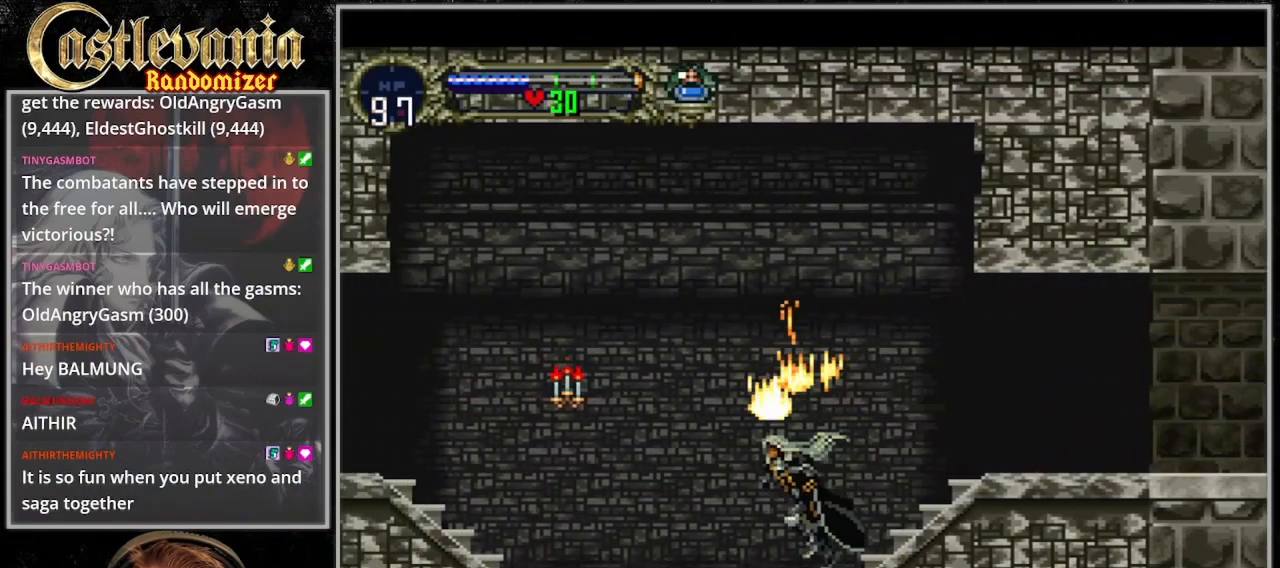
{"dt_ms": 500, "buttons": ["CROSS", "SQUARE", "DPAD_LEFT"], "events": [[133, "CROSS", "down"], [167, "SQUARE", "down"]]}
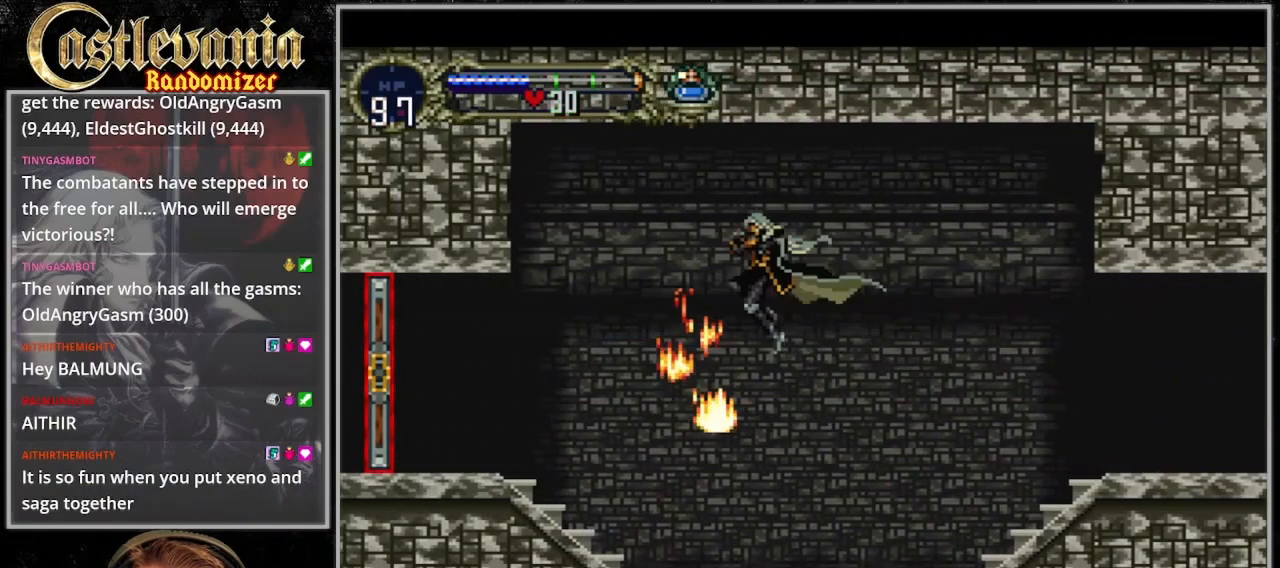
{"dt_ms": 500, "buttons": ["DPAD_LEFT"], "events": [[467, "SQUARE", "up"], [500, "CROSS", "up"]]}
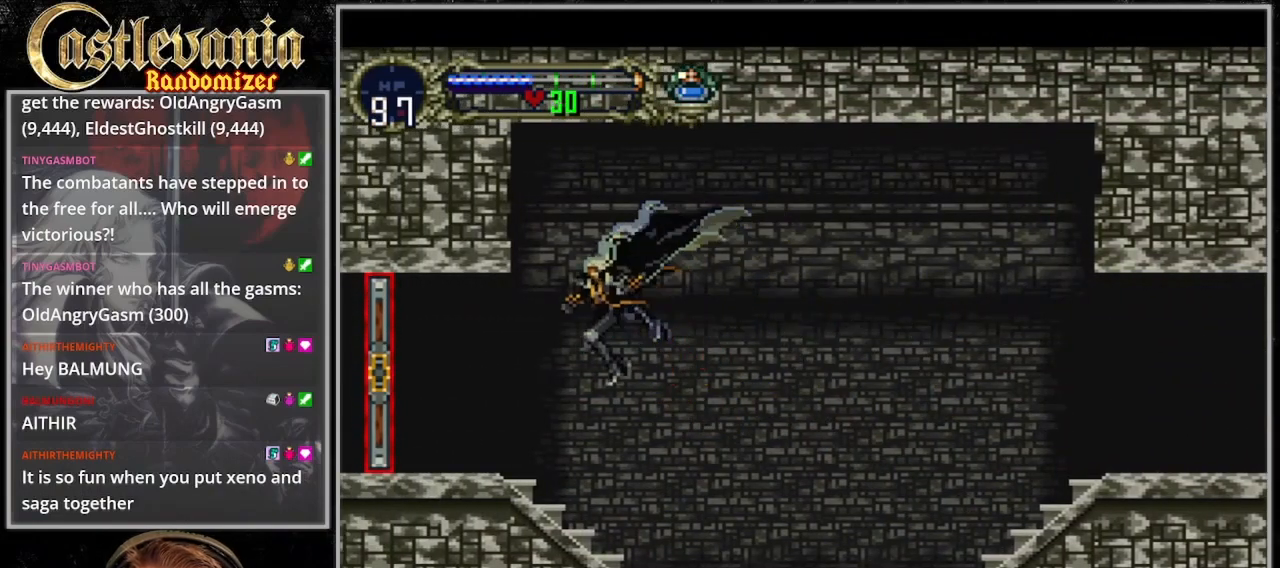
{"dt_ms": 500, "buttons": ["DPAD_LEFT"], "events": []}
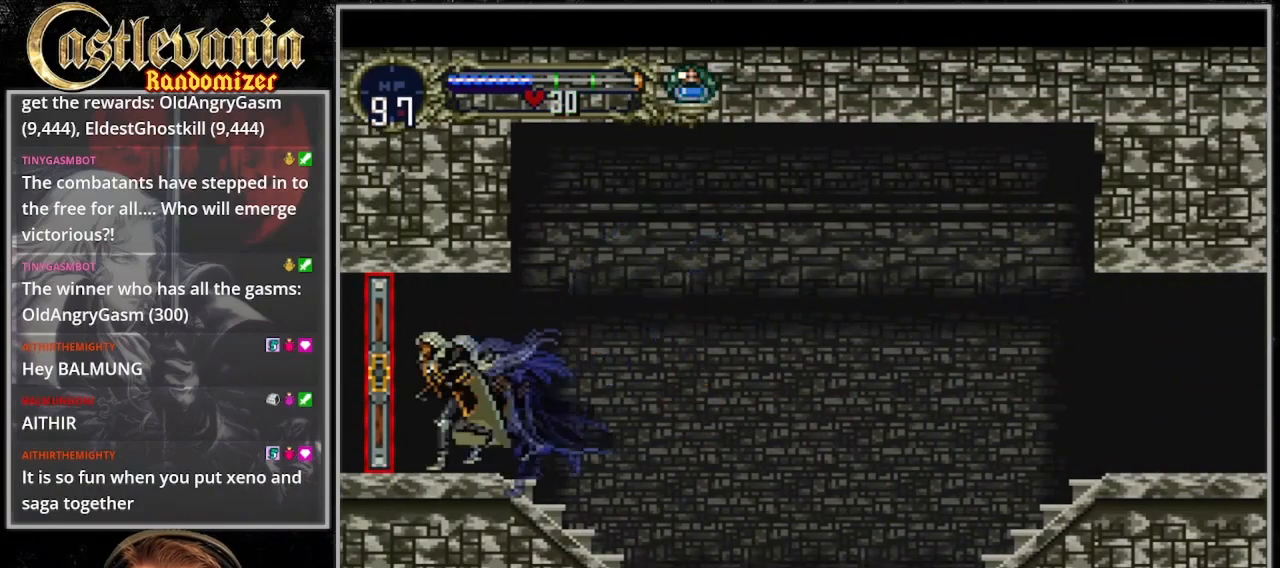
{"dt_ms": 500, "buttons": [], "events": [[400, "DPAD_LEFT", "up"]]}
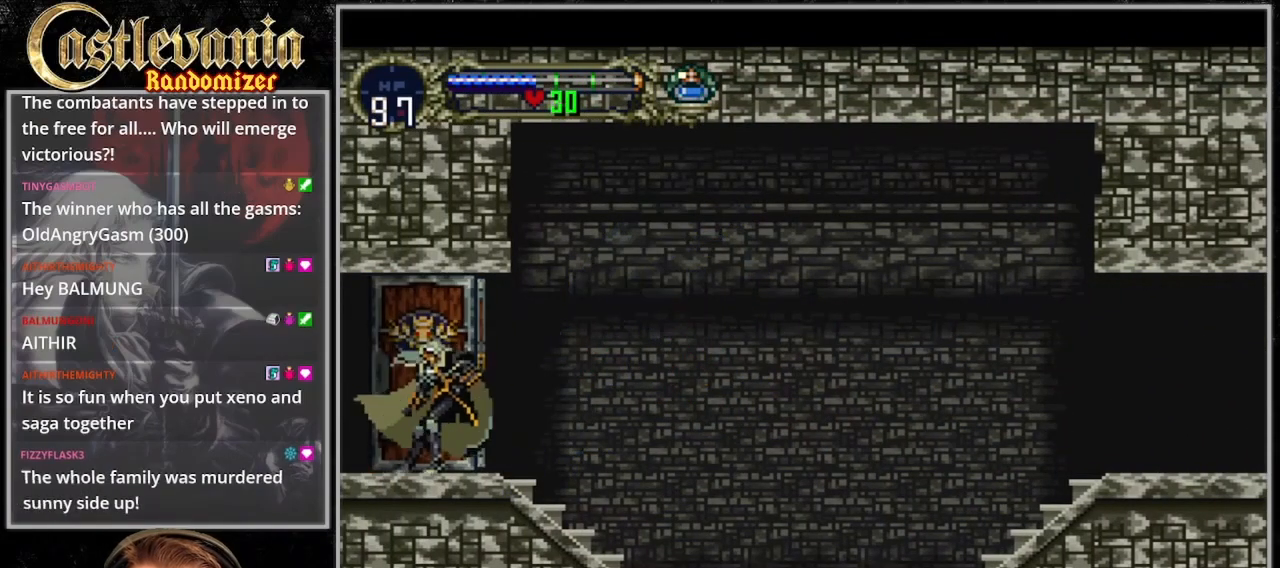
{"dt_ms": 500, "buttons": ["DPAD_LEFT"], "events": [[300, "DPAD_LEFT", "down"]]}
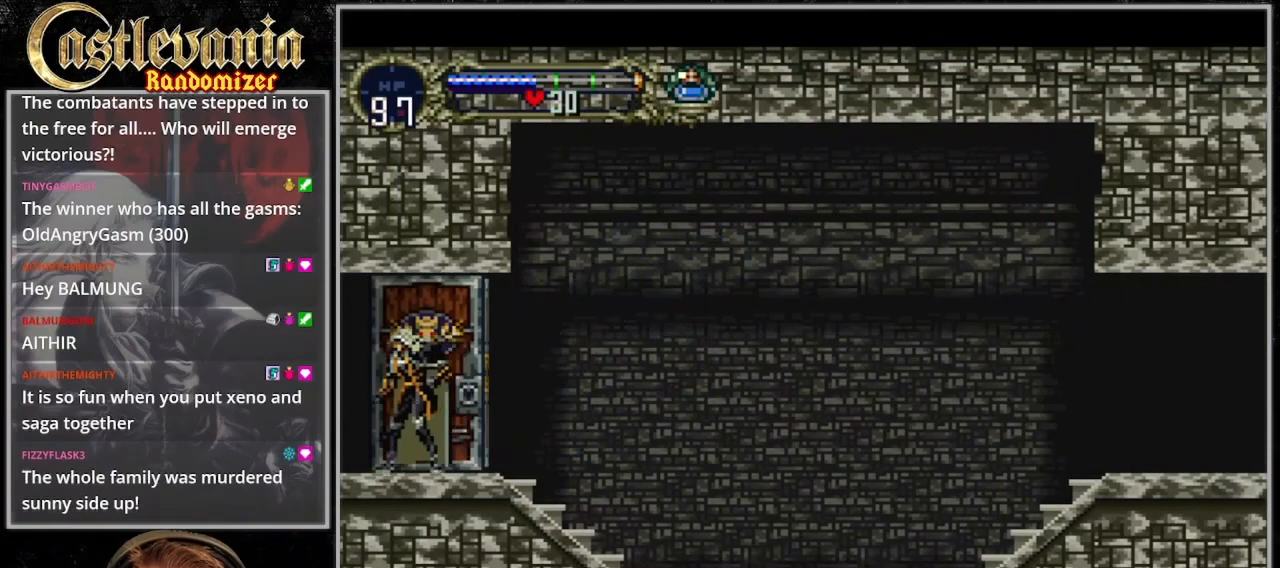
{"dt_ms": 500, "buttons": ["DPAD_LEFT"], "events": []}
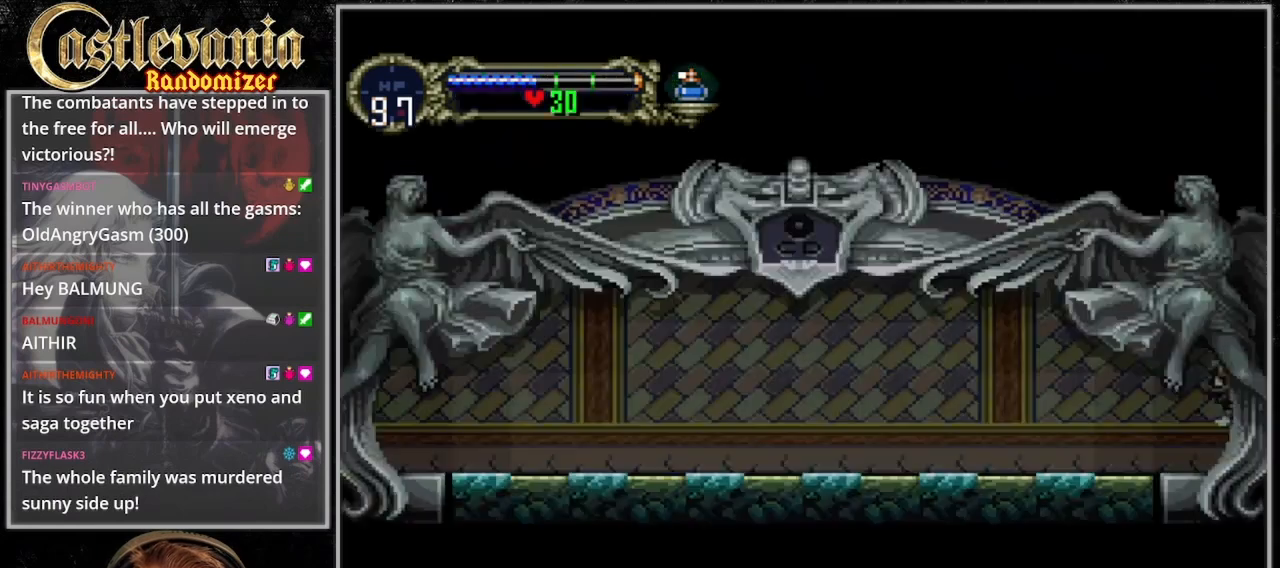
{"dt_ms": 500, "buttons": ["DPAD_LEFT"], "events": []}
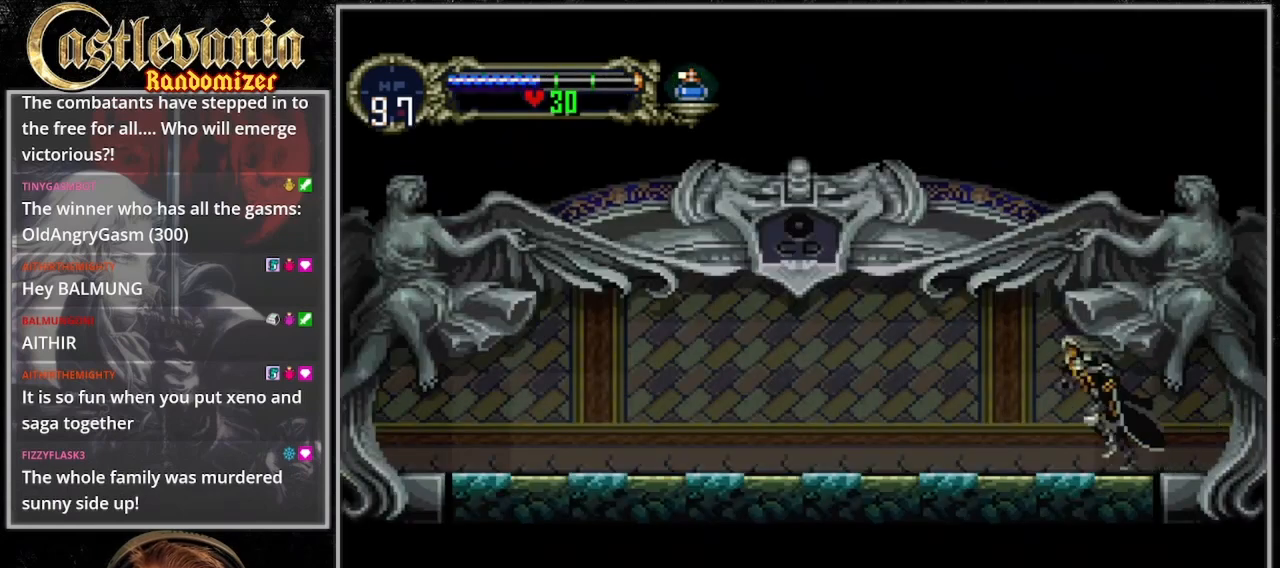
{"dt_ms": 500, "buttons": [], "events": [[167, "DPAD_LEFT", "up"]]}
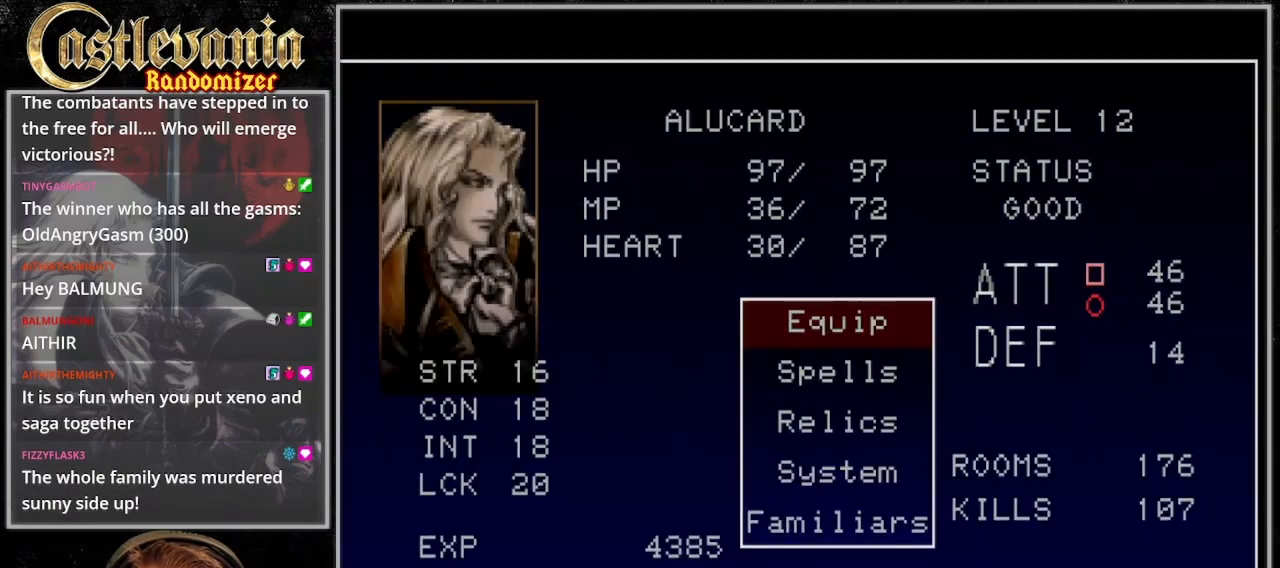
{"dt_ms": 1000, "buttons": [], "events": [[300, "DPAD_DOWN", "down"], [367, "DPAD_DOWN", "up"], [500, "DPAD_DOWN", "down"], [567, "DPAD_DOWN", "up"], [600, "CROSS", "down"], [667, "CROSS", "up"]]}